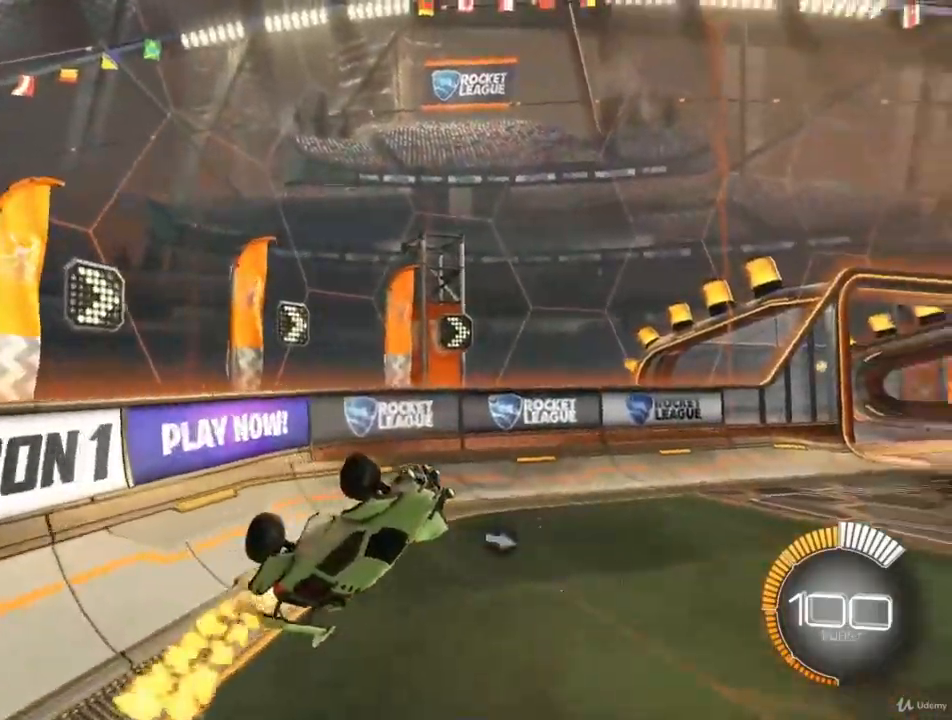
Gameplay with a controller (PlayStation layout); each line is a JSON object with the inputs held at the frame after it. "events" lists button and stick changes between this image and that frame as [ms after this image, input, new state], when the widget could be followed in between.
{"buttons": [], "left_stick": "down-left", "right_stick": "center", "events": [[67, "left_stick", "center"], [300, "left_stick", "left"], [400, "left_stick", "down-left"], [467, "CIRCLE", "up"]]}
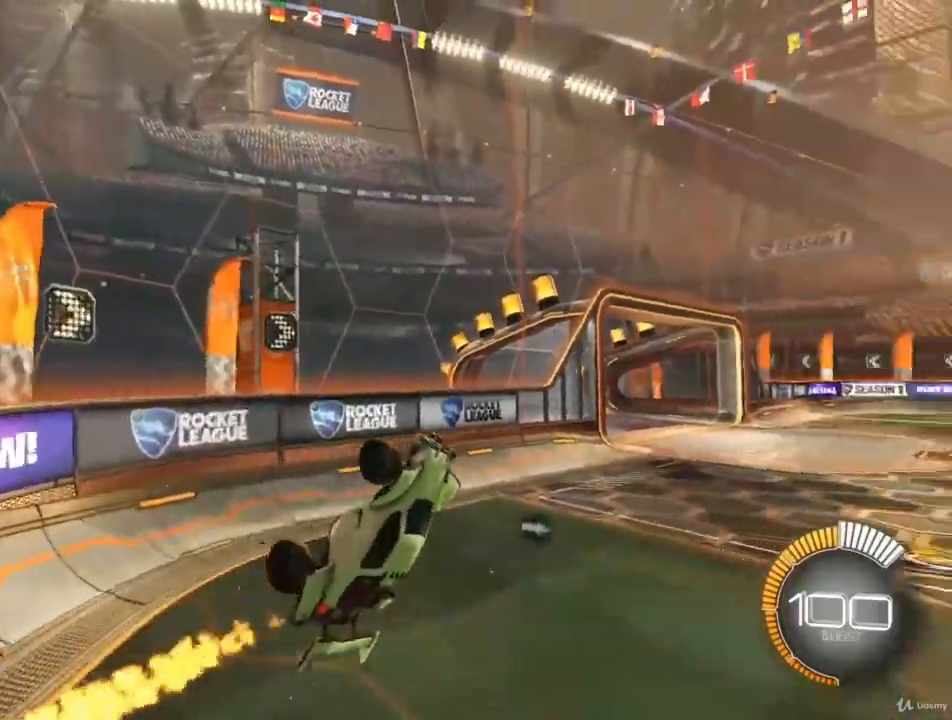
{"buttons": ["CIRCLE"], "left_stick": "up-right", "right_stick": "center", "events": [[167, "CIRCLE", "down"], [200, "left_stick", "center"], [300, "left_stick", "up-right"]]}
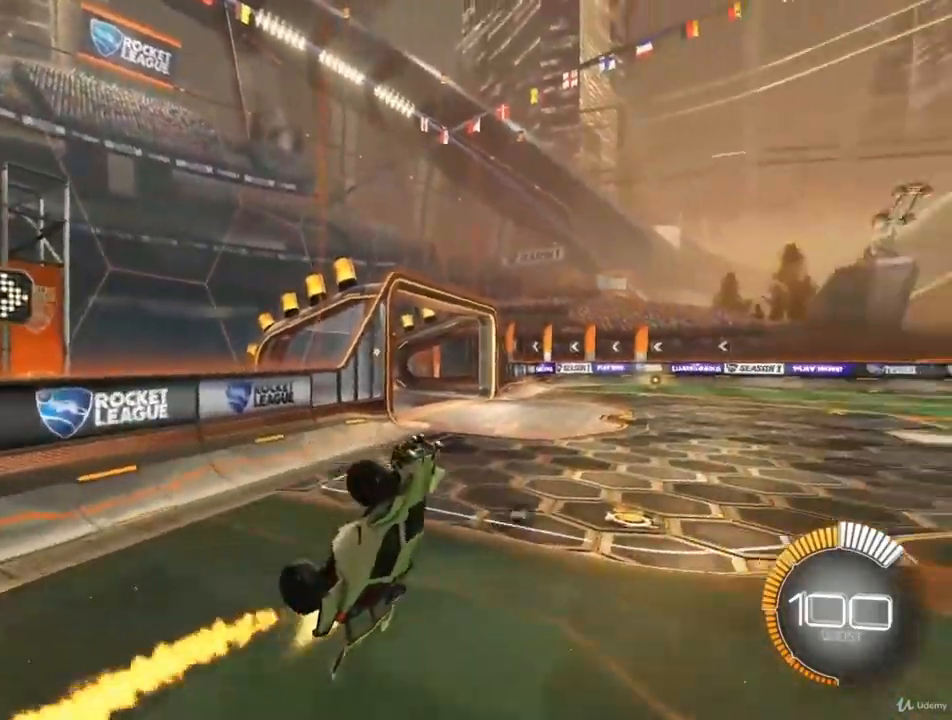
{"buttons": ["CIRCLE"], "left_stick": "center", "right_stick": "center", "events": [[33, "left_stick", "center"], [67, "CIRCLE", "up"], [133, "left_stick", "up"], [167, "CIRCLE", "down"], [300, "left_stick", "center"], [333, "CIRCLE", "up"], [433, "CIRCLE", "down"]]}
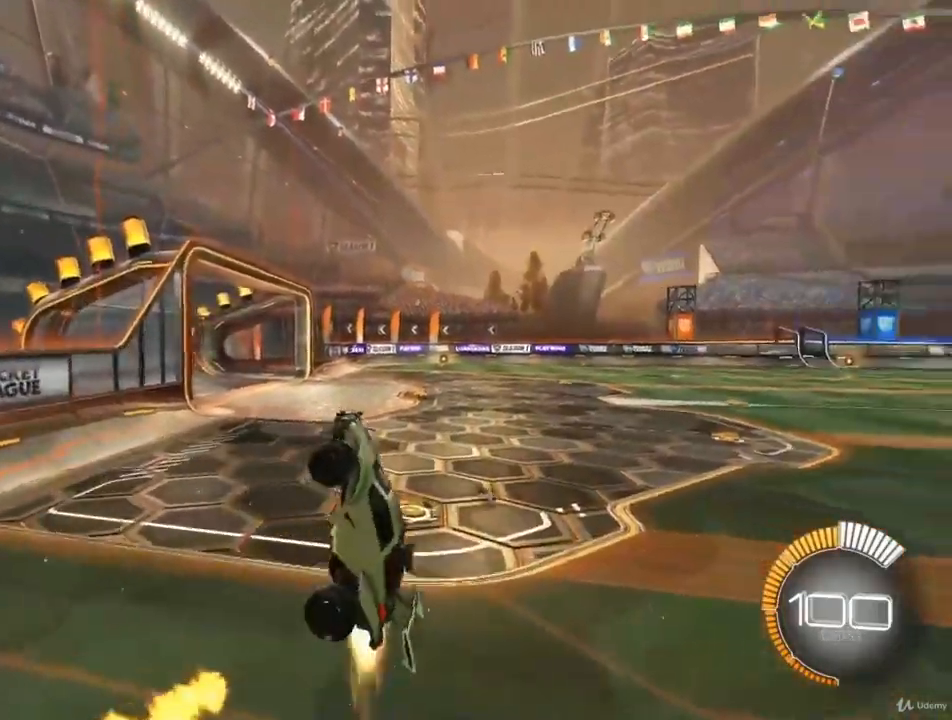
{"buttons": ["CIRCLE"], "left_stick": "up", "right_stick": "center", "events": [[367, "CIRCLE", "up"], [467, "left_stick", "up"], [500, "CIRCLE", "down"]]}
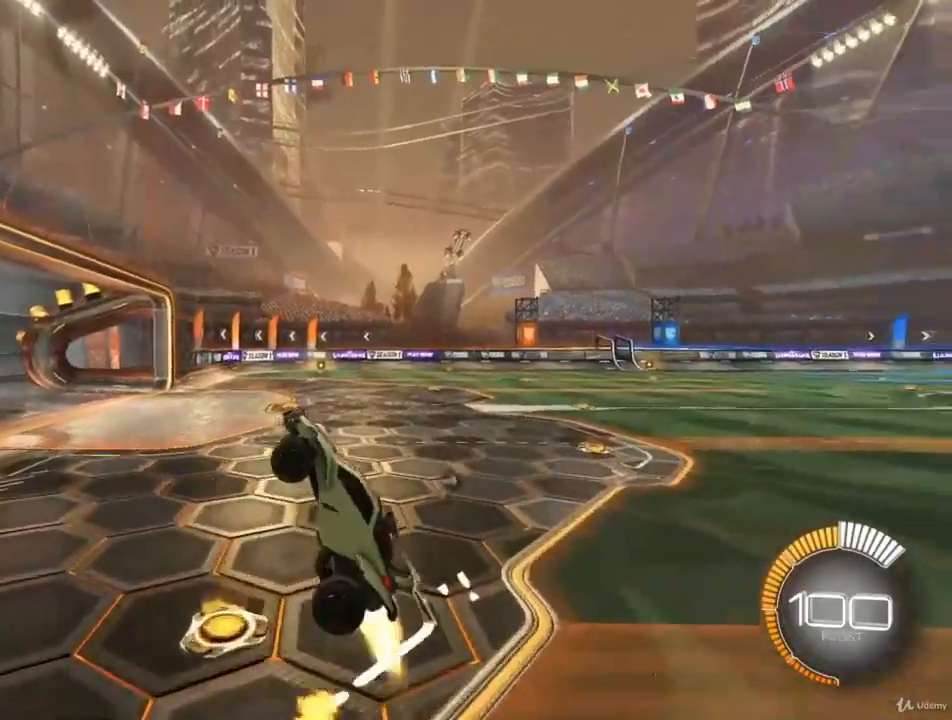
{"buttons": ["CIRCLE"], "left_stick": "center", "right_stick": "center", "events": [[200, "left_stick", "center"]]}
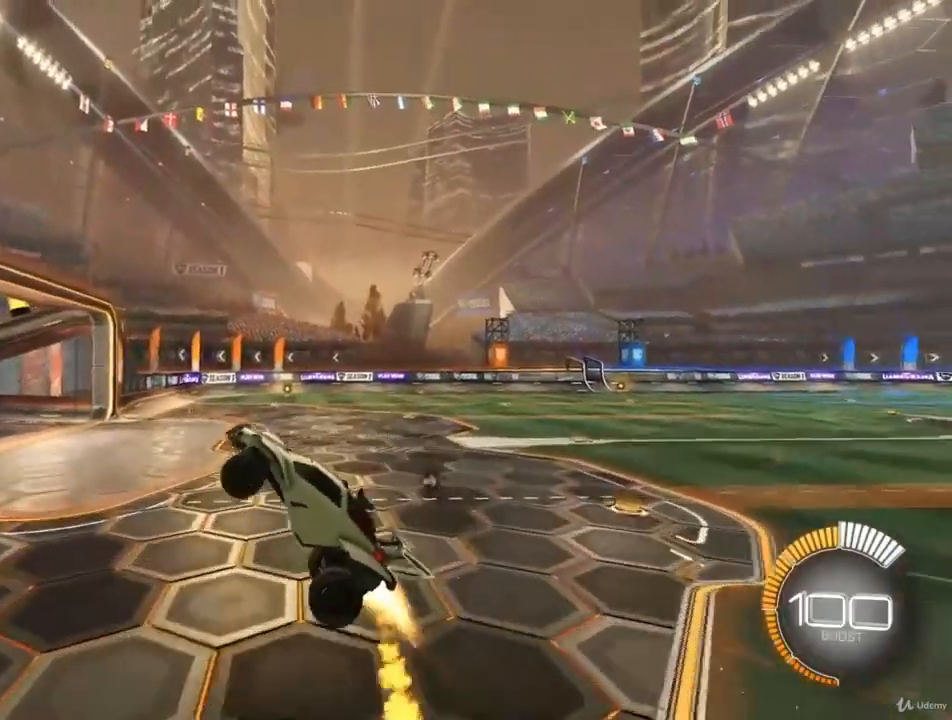
{"buttons": [], "left_stick": "down", "right_stick": "center", "events": [[67, "CIRCLE", "up"], [267, "CIRCLE", "down"], [367, "left_stick", "down"], [500, "CIRCLE", "up"]]}
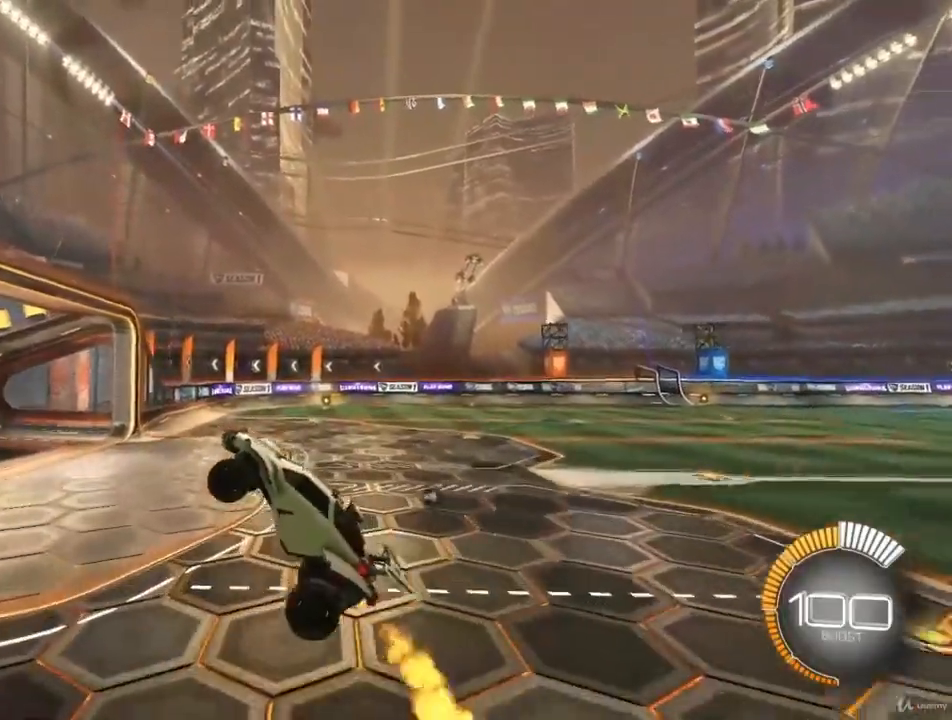
{"buttons": ["CIRCLE"], "left_stick": "center", "right_stick": "center", "events": [[67, "left_stick", "center"], [133, "CIRCLE", "down"], [233, "left_stick", "down-right"], [300, "CIRCLE", "up"], [433, "CIRCLE", "down"], [433, "left_stick", "center"]]}
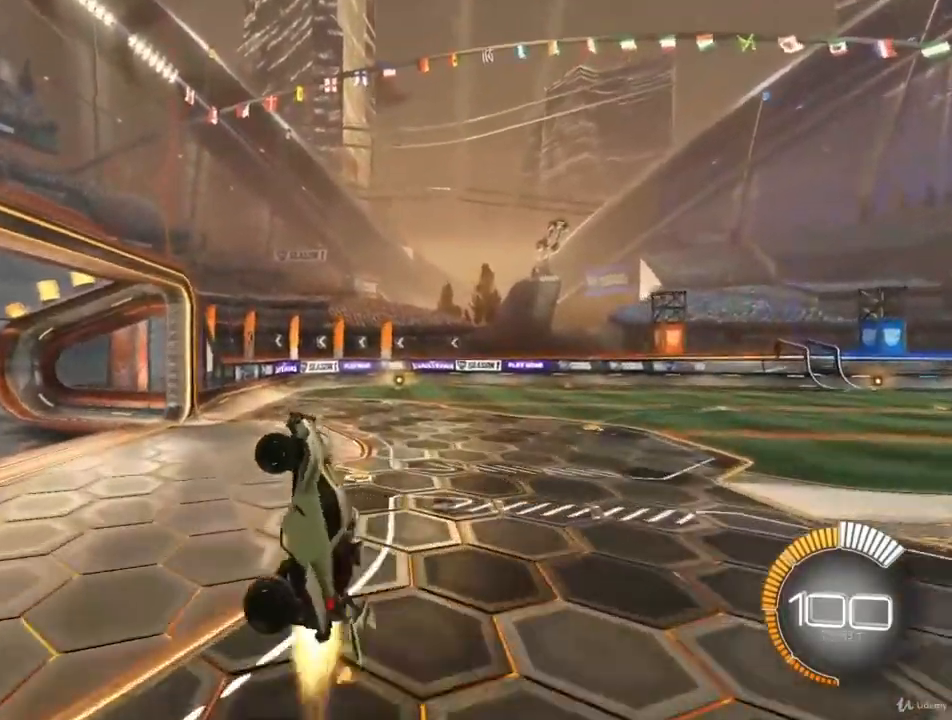
{"buttons": ["CIRCLE"], "left_stick": "center", "right_stick": "center", "events": [[133, "left_stick", "down"], [333, "CIRCLE", "up"], [400, "left_stick", "center"], [433, "CIRCLE", "down"]]}
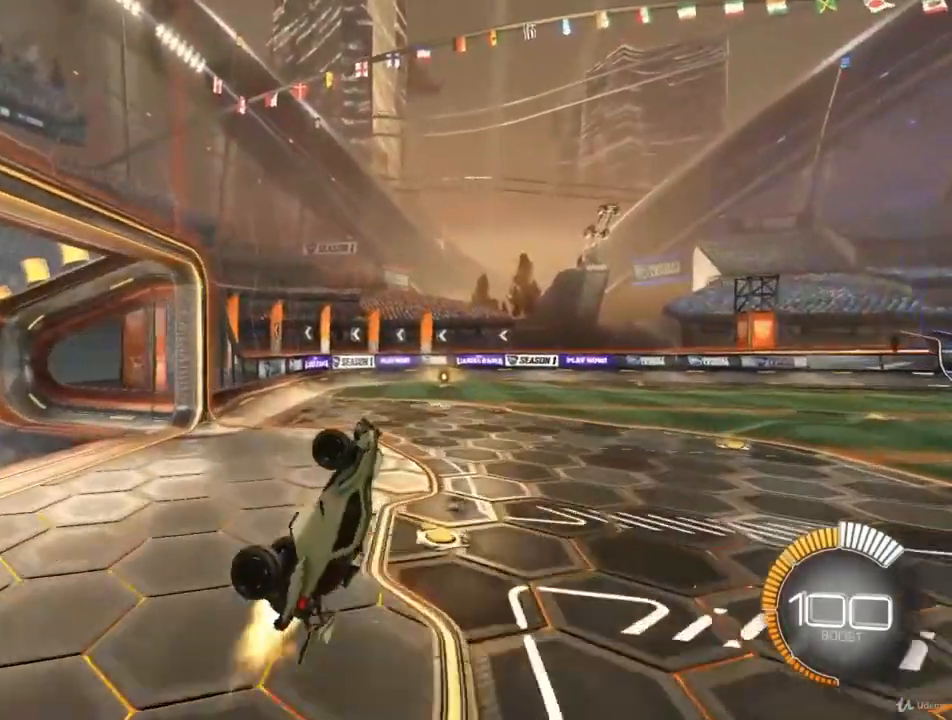
{"buttons": ["CIRCLE"], "left_stick": "up", "right_stick": "center", "events": [[133, "left_stick", "down-left"], [267, "left_stick", "left"], [367, "left_stick", "up-left"], [500, "left_stick", "up"]]}
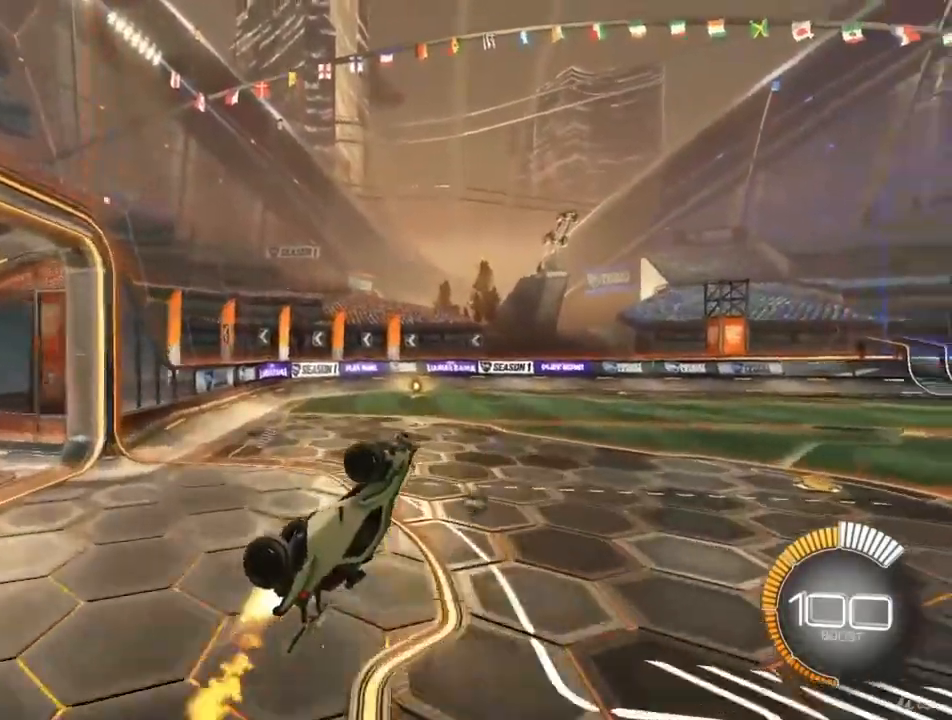
{"buttons": [], "left_stick": "center", "right_stick": "center", "events": [[100, "CIRCLE", "up"], [267, "CIRCLE", "down"], [367, "CIRCLE", "up"], [400, "left_stick", "center"]]}
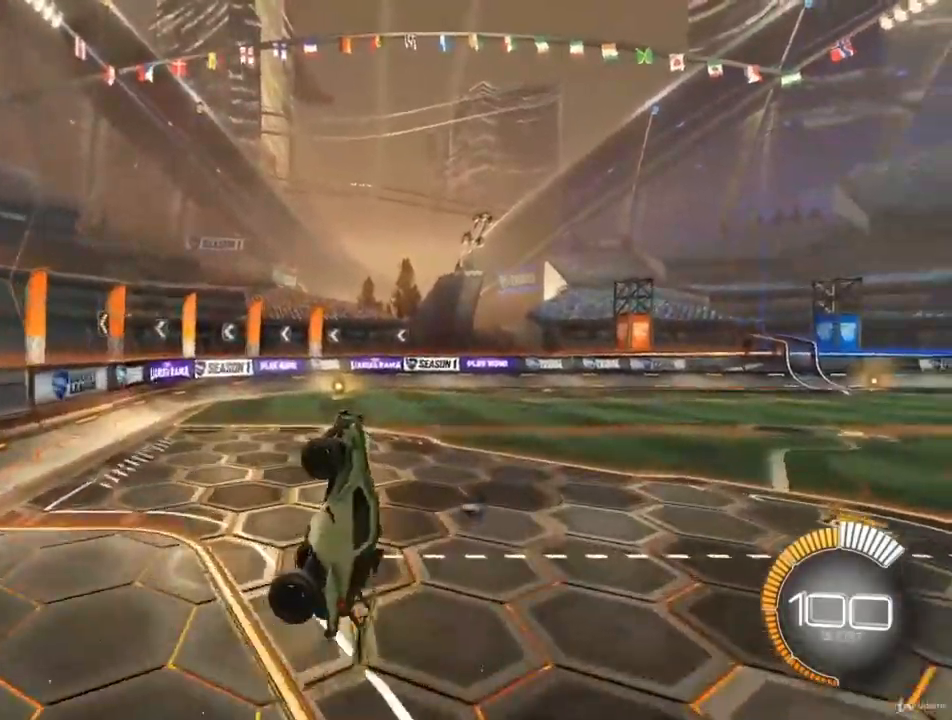
{"buttons": ["CIRCLE"], "left_stick": "up-left", "right_stick": "center", "events": [[33, "CIRCLE", "down"], [233, "CIRCLE", "up"], [300, "CIRCLE", "down"], [400, "left_stick", "up-left"]]}
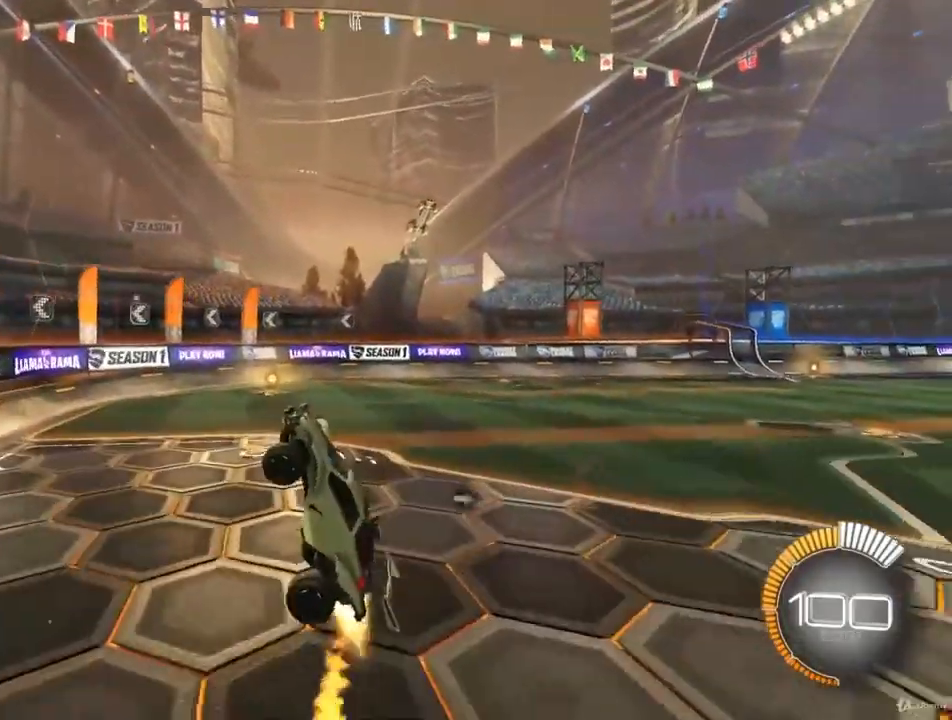
{"buttons": ["CIRCLE"], "left_stick": "center", "right_stick": "center", "events": [[33, "CIRCLE", "up"], [33, "left_stick", "up"], [133, "CIRCLE", "down"], [133, "left_stick", "center"]]}
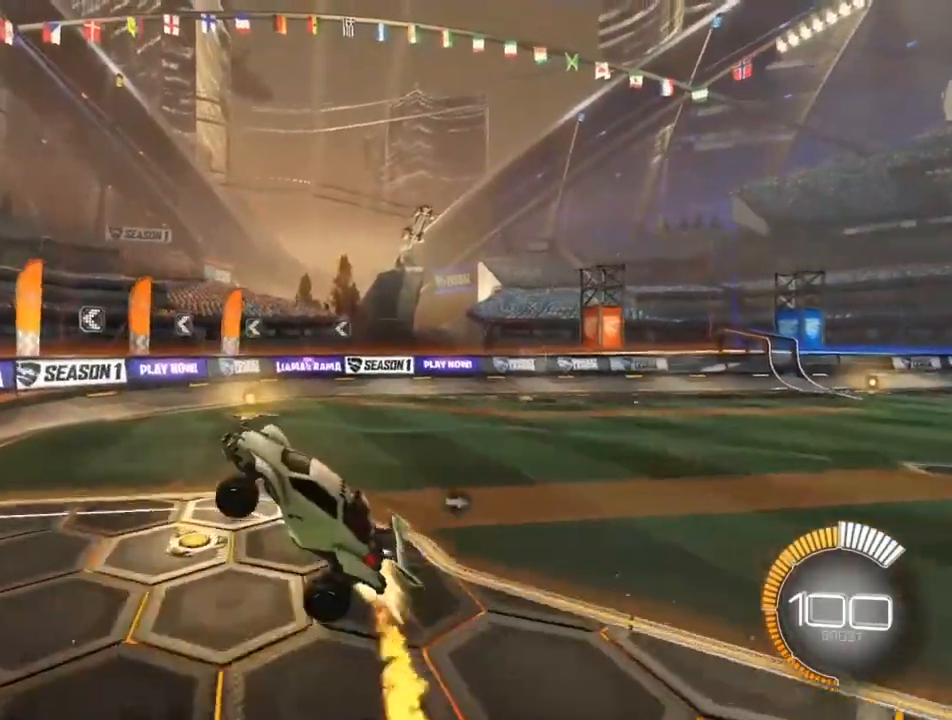
{"buttons": ["CIRCLE"], "left_stick": "down-right", "right_stick": "center", "events": [[133, "left_stick", "down-right"], [233, "CIRCLE", "up"], [333, "left_stick", "center"], [367, "CIRCLE", "down"], [467, "left_stick", "down-right"]]}
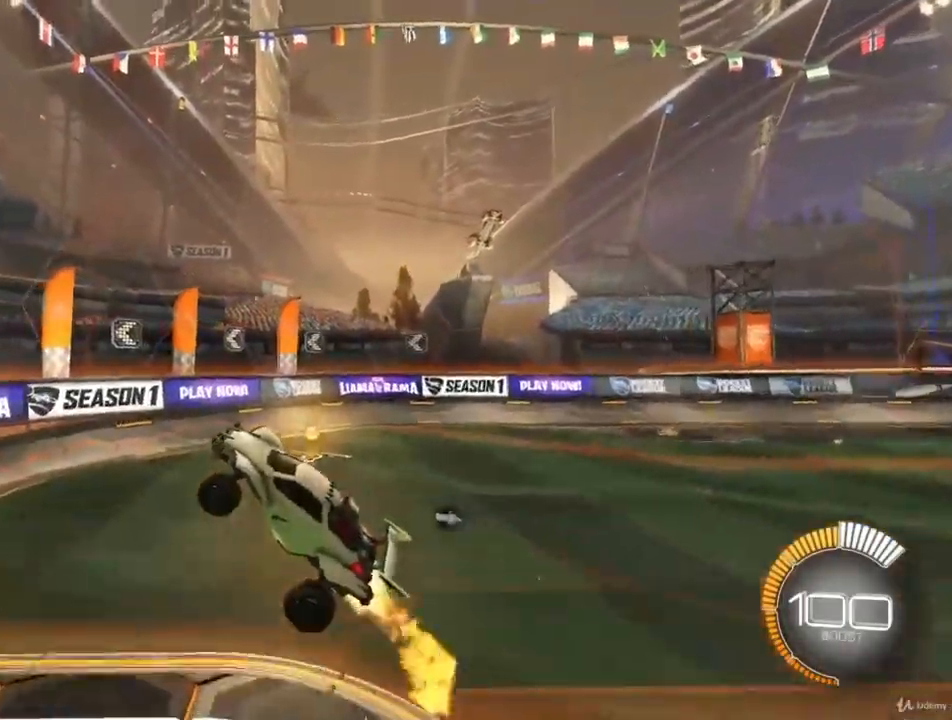
{"buttons": ["CIRCLE"], "left_stick": "left", "right_stick": "center", "events": [[67, "CIRCLE", "up"], [167, "CIRCLE", "down"], [200, "left_stick", "down-left"], [367, "left_stick", "center"], [400, "CIRCLE", "up"], [433, "CIRCLE", "down"], [433, "left_stick", "left"]]}
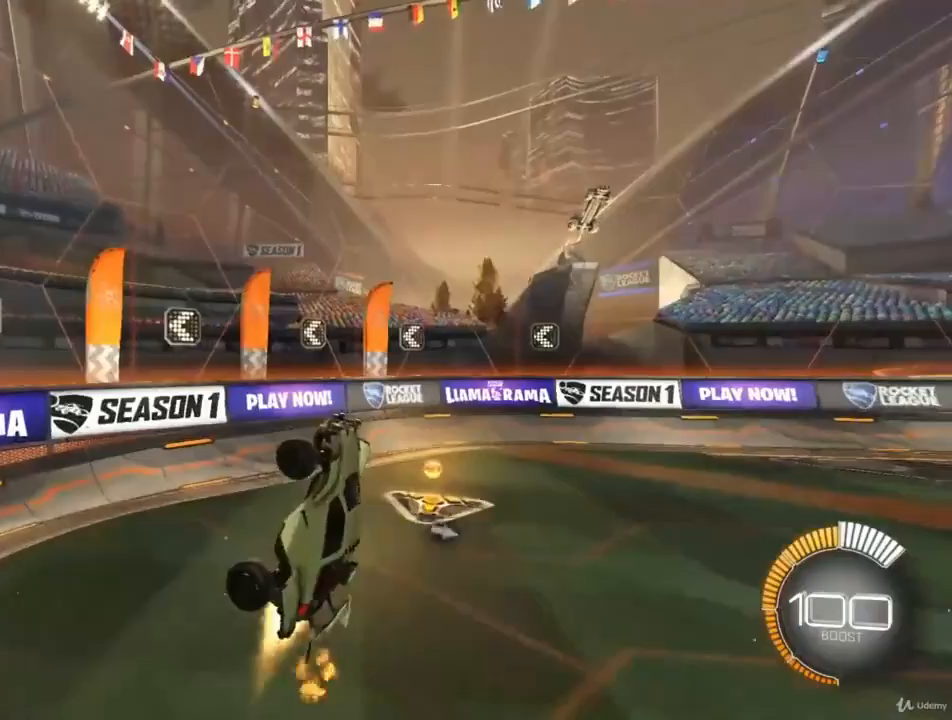
{"buttons": ["CIRCLE"], "left_stick": "center", "right_stick": "center", "events": [[167, "left_stick", "center"]]}
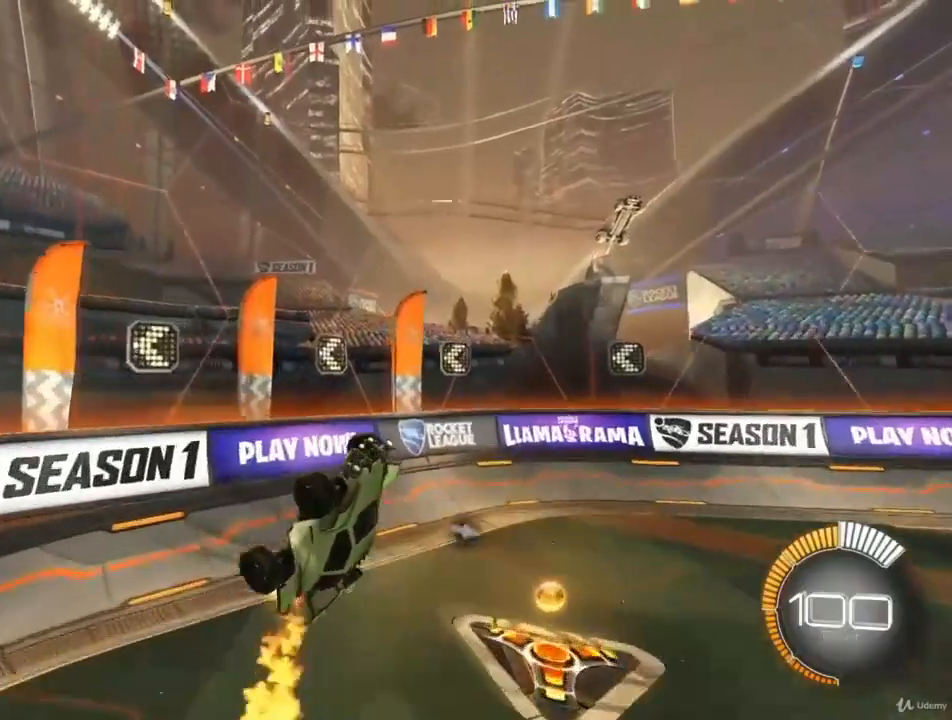
{"buttons": [], "left_stick": "center", "right_stick": "center", "events": [[133, "left_stick", "up-right"], [200, "left_stick", "up"], [300, "CIRCLE", "up"], [333, "left_stick", "center"]]}
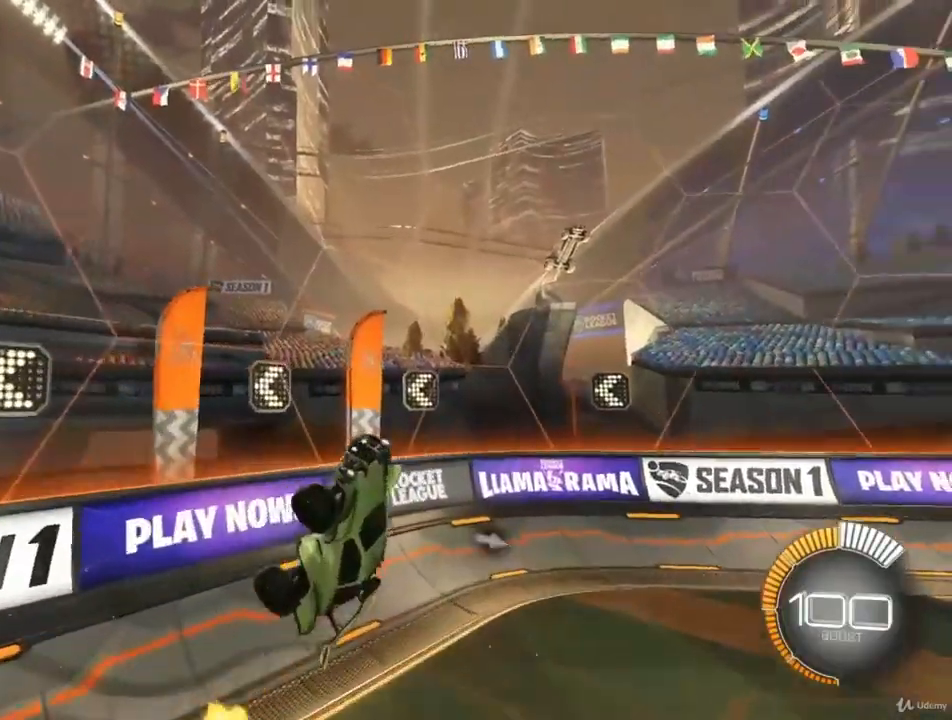
{"buttons": ["CIRCLE"], "left_stick": "center", "right_stick": "center", "events": [[67, "CIRCLE", "down"], [200, "left_stick", "down"], [400, "left_stick", "center"]]}
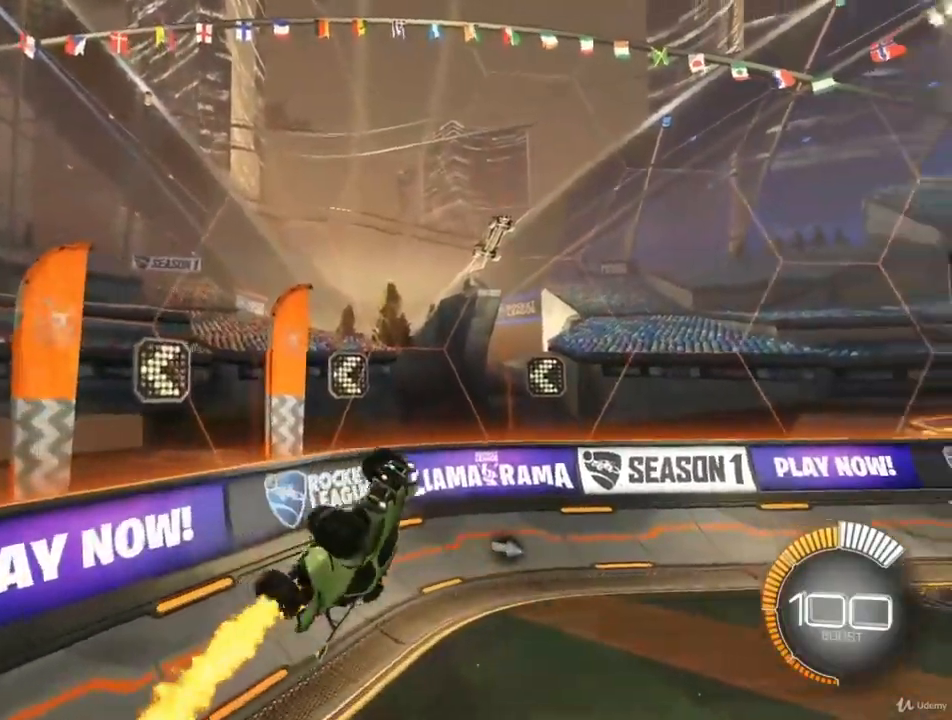
{"buttons": ["CIRCLE"], "left_stick": "center", "right_stick": "center", "events": [[33, "left_stick", "right"], [167, "left_stick", "up-right"], [233, "CIRCLE", "up"], [367, "CIRCLE", "down"], [400, "left_stick", "center"]]}
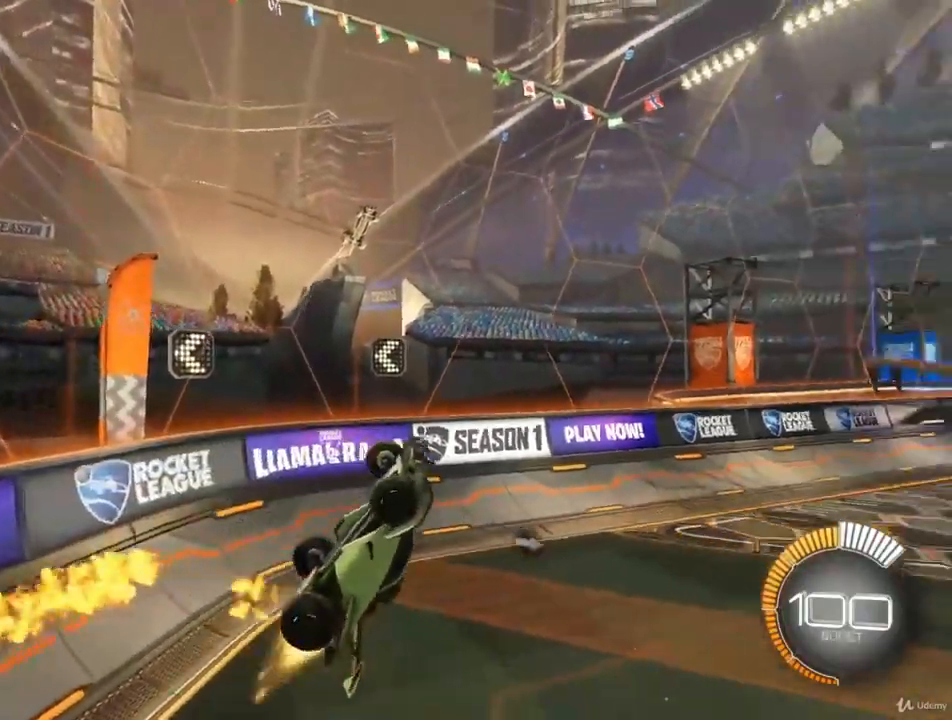
{"buttons": [], "left_stick": "right", "right_stick": "center", "events": [[33, "left_stick", "up-left"], [200, "left_stick", "center"], [233, "CIRCLE", "up"], [333, "left_stick", "right"], [367, "CIRCLE", "down"], [500, "CIRCLE", "up"]]}
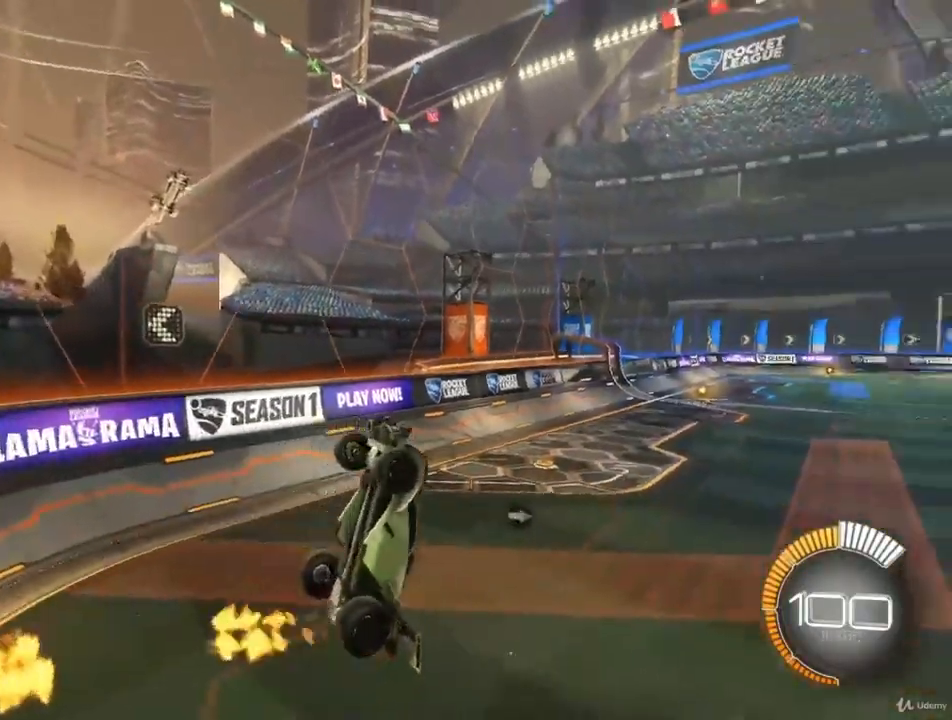
{"buttons": ["CIRCLE"], "left_stick": "center", "right_stick": "center", "events": [[67, "left_stick", "center"], [100, "CIRCLE", "down"], [333, "left_stick", "right"], [500, "left_stick", "center"]]}
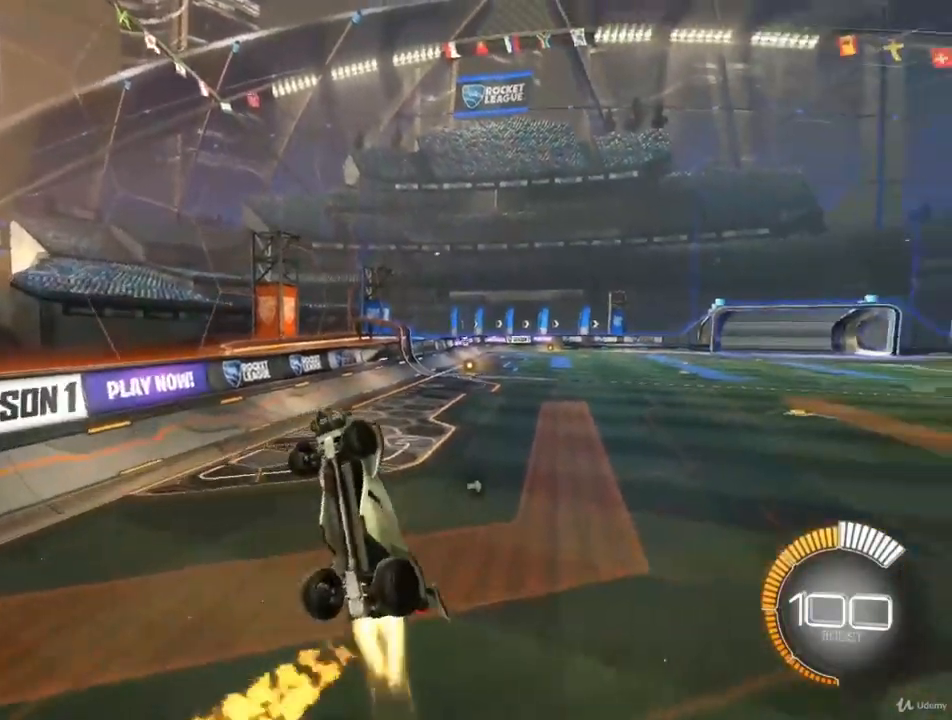
{"buttons": [], "left_stick": "down-left", "right_stick": "center", "events": [[133, "CIRCLE", "up"], [233, "CIRCLE", "down"], [267, "left_stick", "down-left"], [433, "CIRCLE", "up"]]}
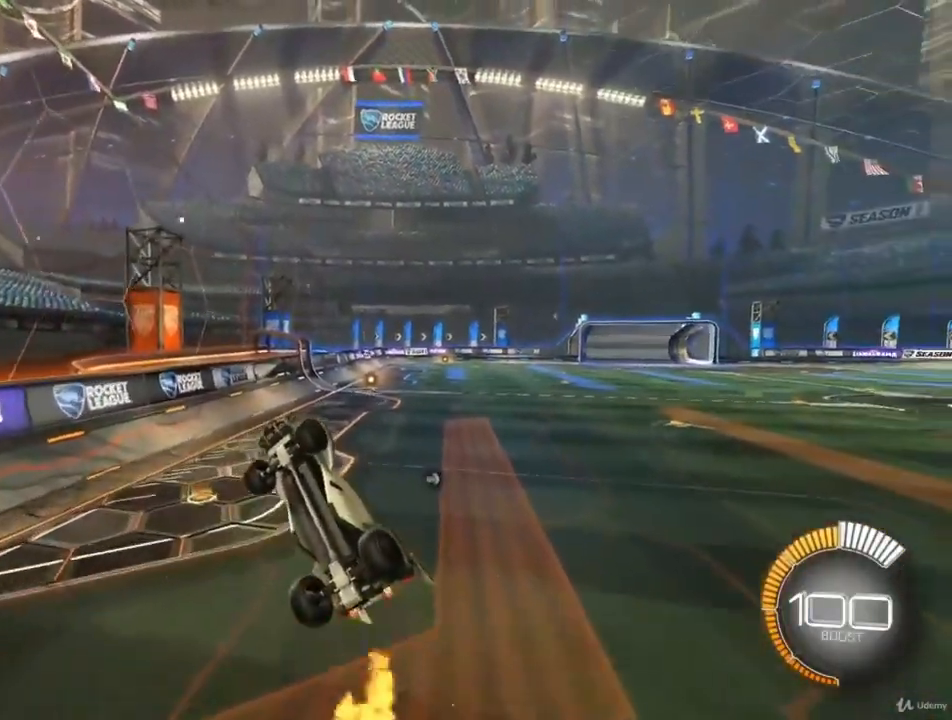
{"buttons": ["CIRCLE"], "left_stick": "center", "right_stick": "center", "events": [[33, "CIRCLE", "down"], [33, "left_stick", "center"], [100, "left_stick", "left"], [333, "left_stick", "center"]]}
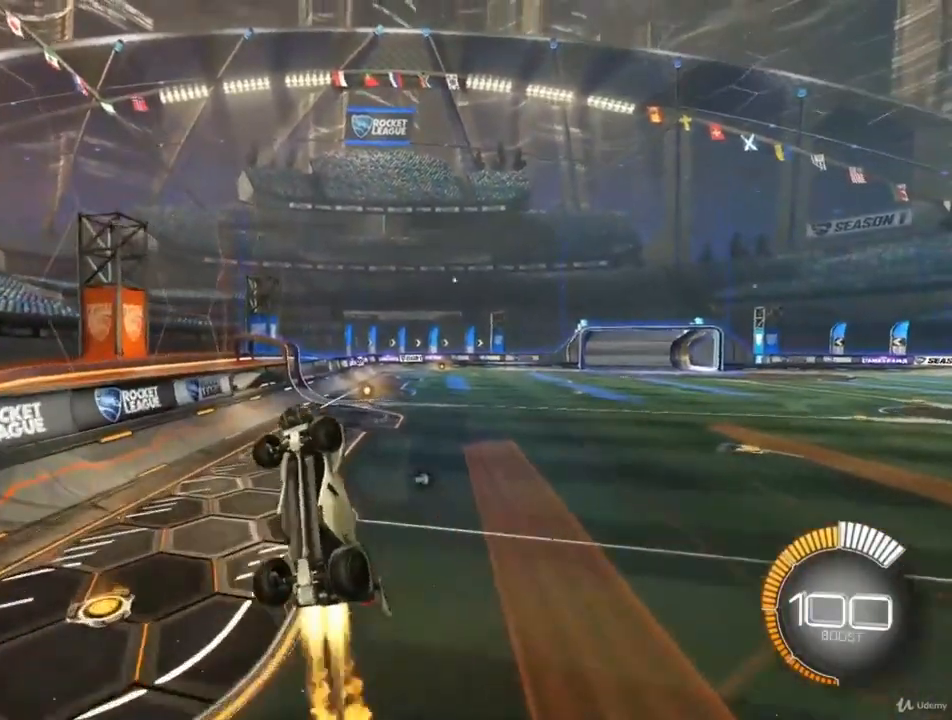
{"buttons": [], "left_stick": "center", "right_stick": "center", "events": [[133, "CIRCLE", "up"], [267, "CIRCLE", "down"], [300, "left_stick", "left"], [433, "CIRCLE", "up"], [500, "left_stick", "center"]]}
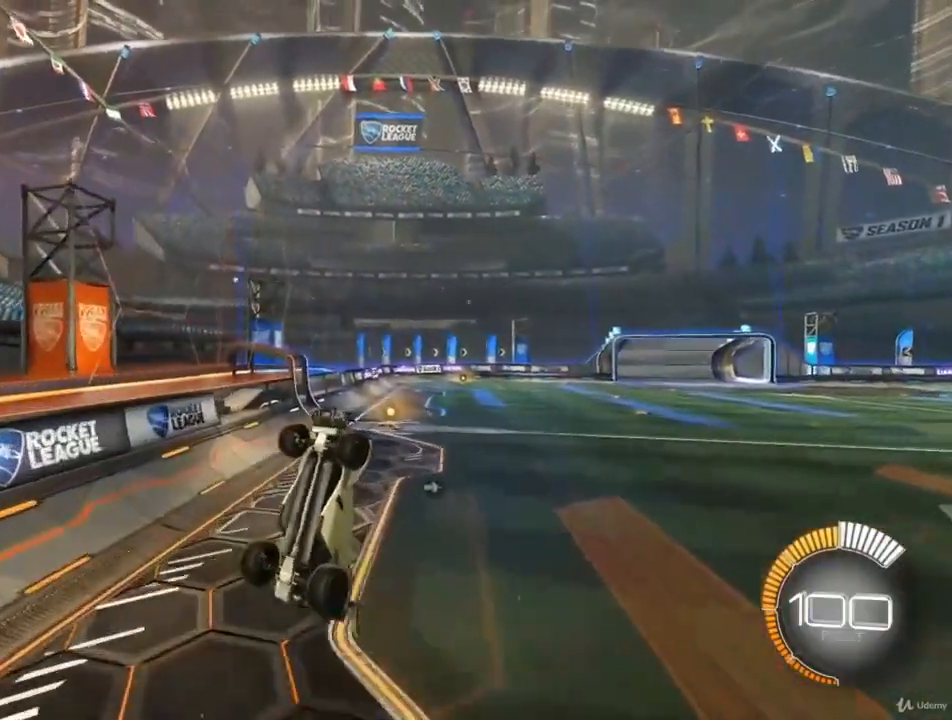
{"buttons": ["CIRCLE"], "left_stick": "center", "right_stick": "center", "events": [[100, "CIRCLE", "down"], [167, "left_stick", "up-right"], [267, "CIRCLE", "up"], [400, "CIRCLE", "down"], [400, "left_stick", "center"]]}
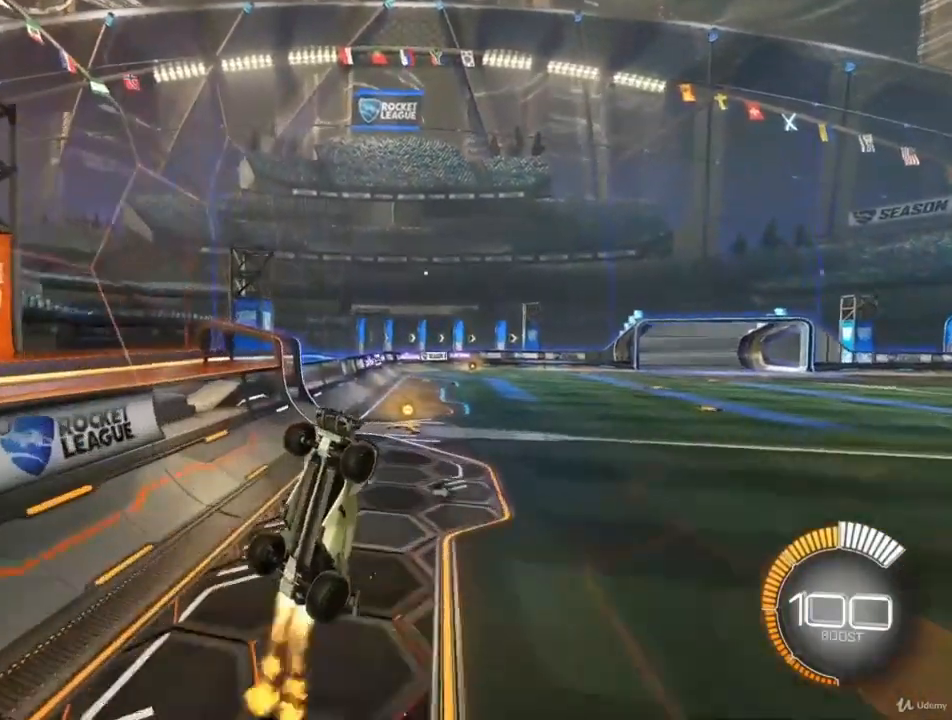
{"buttons": ["CIRCLE"], "left_stick": "left", "right_stick": "center", "events": [[67, "CIRCLE", "up"], [200, "left_stick", "left"], [233, "CIRCLE", "down"], [267, "left_stick", "center"], [467, "left_stick", "left"]]}
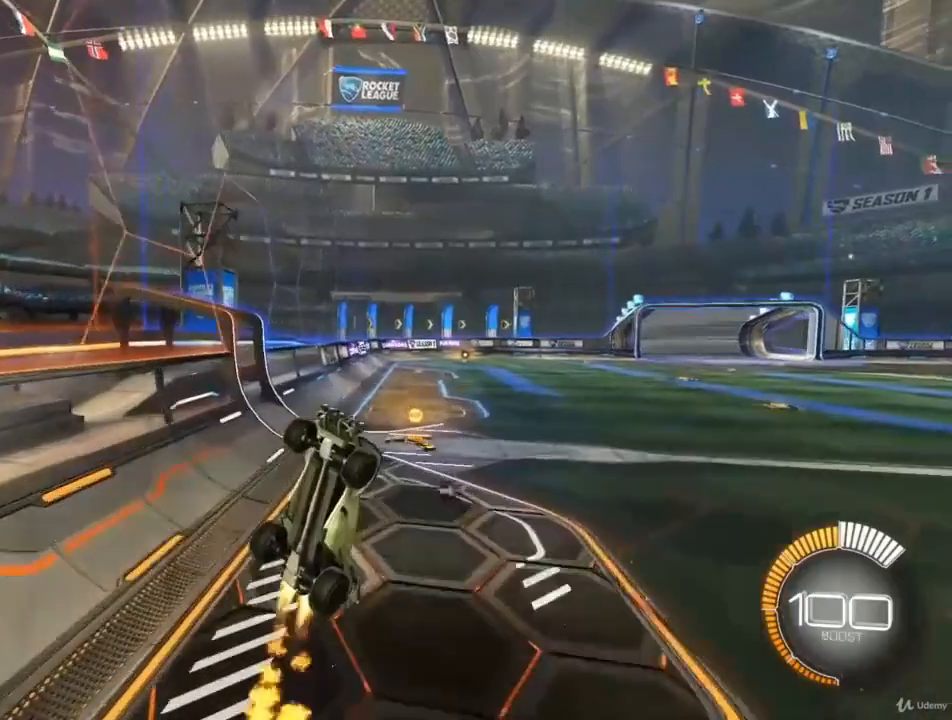
{"buttons": [], "left_stick": "center", "right_stick": "center", "events": [[67, "left_stick", "center"], [167, "CIRCLE", "up"], [333, "CIRCLE", "down"], [500, "CIRCLE", "up"]]}
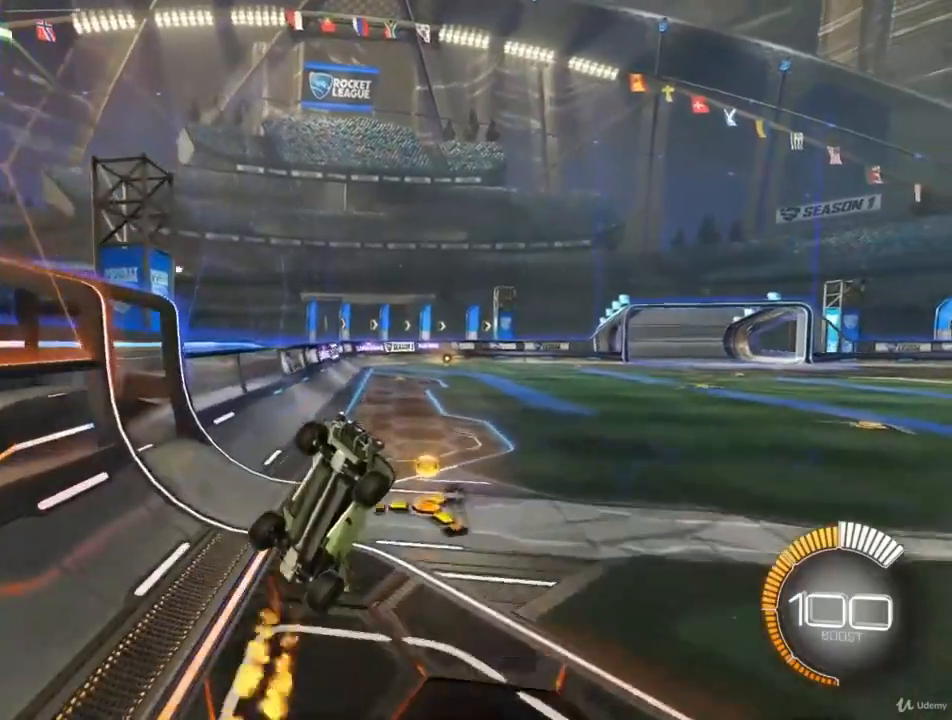
{"buttons": ["CIRCLE"], "left_stick": "right", "right_stick": "center", "events": [[100, "CIRCLE", "down"], [367, "left_stick", "right"]]}
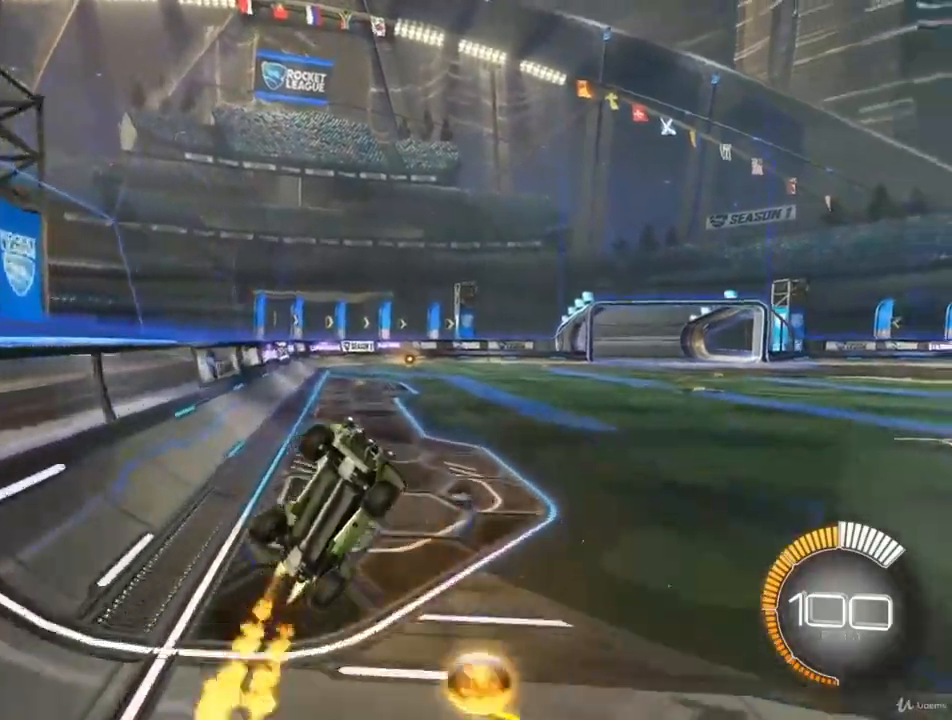
{"buttons": ["CIRCLE"], "left_stick": "right", "right_stick": "center", "events": [[67, "CIRCLE", "up"], [200, "CIRCLE", "down"], [200, "left_stick", "center"], [333, "CIRCLE", "up"], [367, "left_stick", "right"], [467, "CIRCLE", "down"]]}
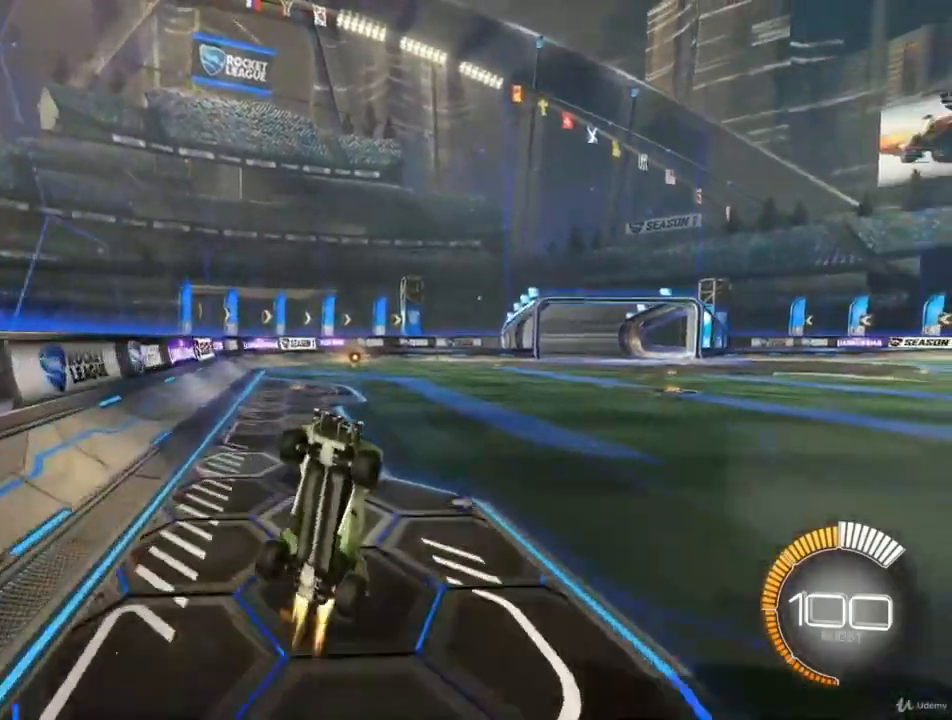
{"buttons": ["CIRCLE"], "left_stick": "center", "right_stick": "center", "events": [[67, "left_stick", "center"]]}
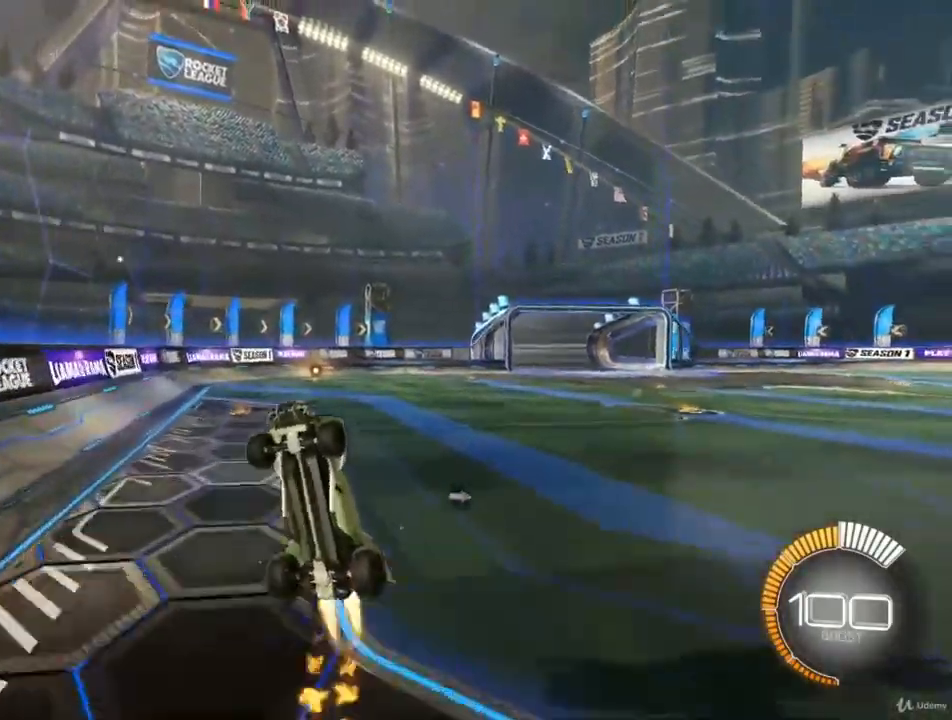
{"buttons": [], "left_stick": "up", "right_stick": "center", "events": [[33, "CIRCLE", "up"], [200, "left_stick", "up"], [267, "CIRCLE", "down"], [433, "CIRCLE", "up"]]}